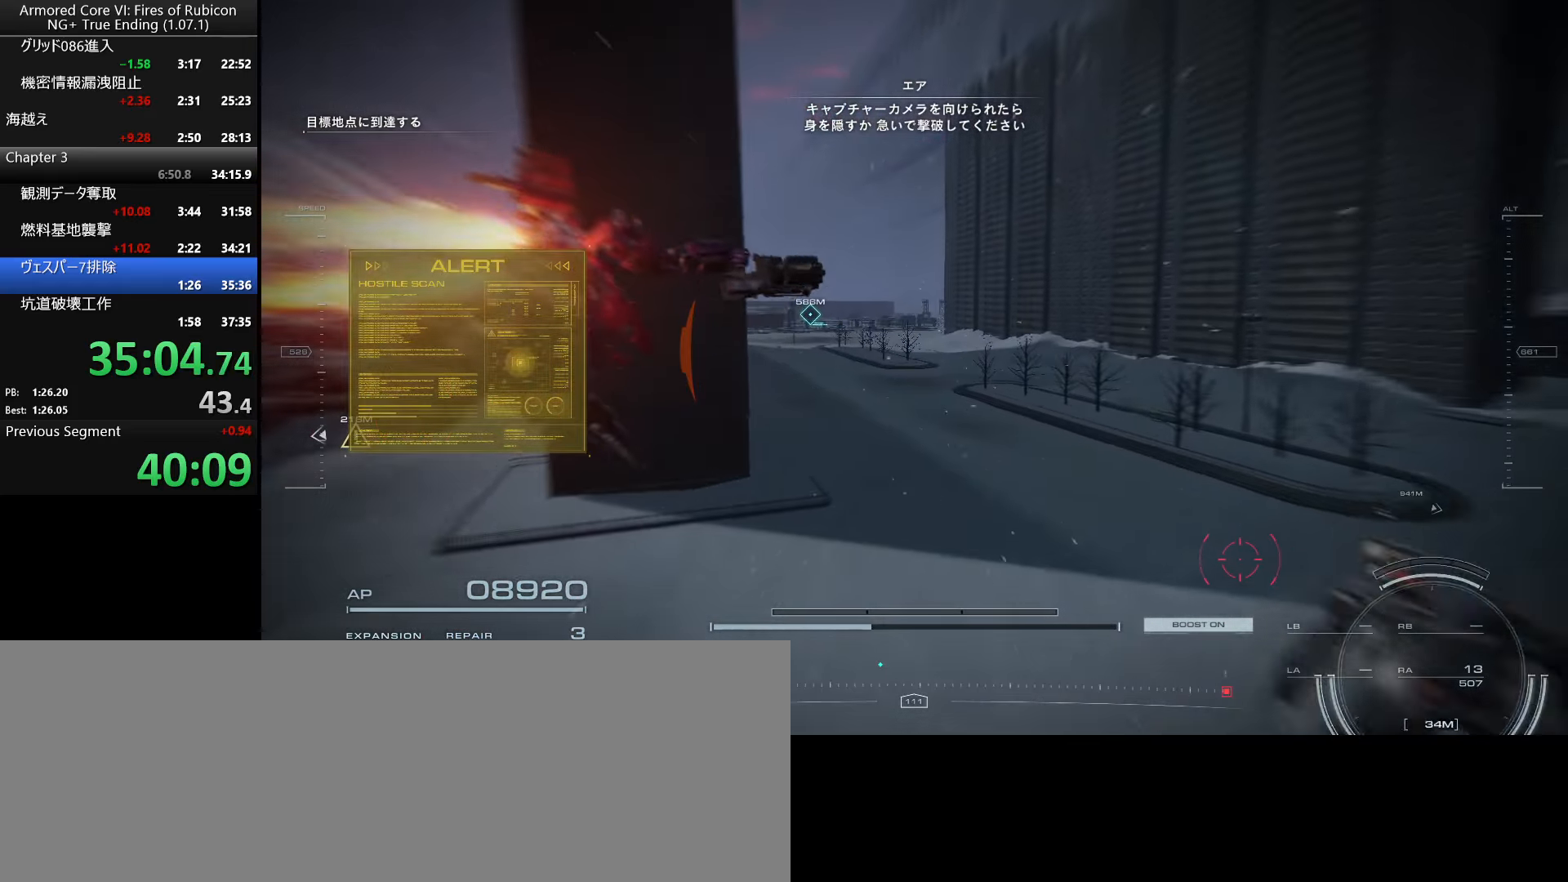
Gameplay with keyboard and mouse; each line is a JSON object with the keys and mouse buttons held at the frame after it. "events" lists presses ("down") and releases ("up") of ".", "/", "1", "2", "3", "4", "5", "6", "a", "alt_l", "alt_r", "b", "backslash", "c", "caps_lock", "comma", "ctrl_l", "ctrl_r", "d", "down", "e", "escape", "f", "f1", "f2", "f3", "f4", "f5", "f6", "g", "h", "i", "j", "k", "l", "lbracket", "left", "m", "n", "o", "p", "q", "quote", "r", "rbracket", "return", "right", "s", "semicolon", "shift_l", "shift_r", "space", "super_l", "super_r", "t", "tab", "tilde", "u", "up", "v", "w", "x", "y", "z", "mouse_left", "mouse_wheel", "mouse_right" and "mouse_mb4" between this image and that frame as [ms after this image, input, new state], when the widget could be followed in between. "mouse_left", "mouse_wheel", "mouse_right", "mouse_mb4" = the "left", "wheel", "right", "mb4" buttons of the "mouse" list. No other keys are recorded. "wheel" means that the mouse wheel is clicked or scrolled. Not read: mouse_move.
{"keys": [], "mouse": [], "events": []}
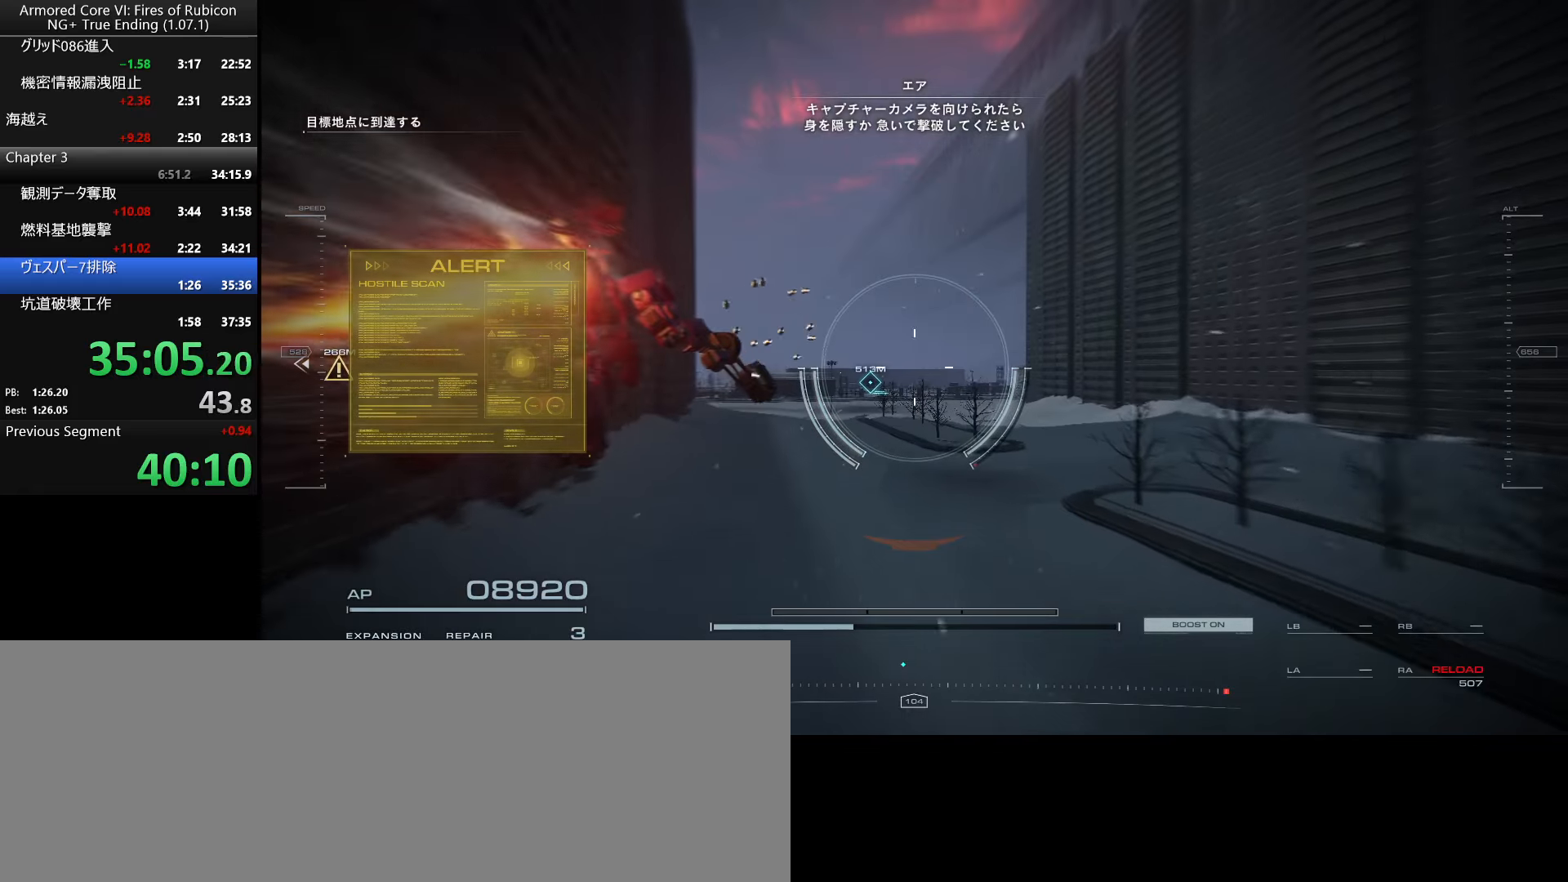
{"keys": [], "mouse": [], "events": []}
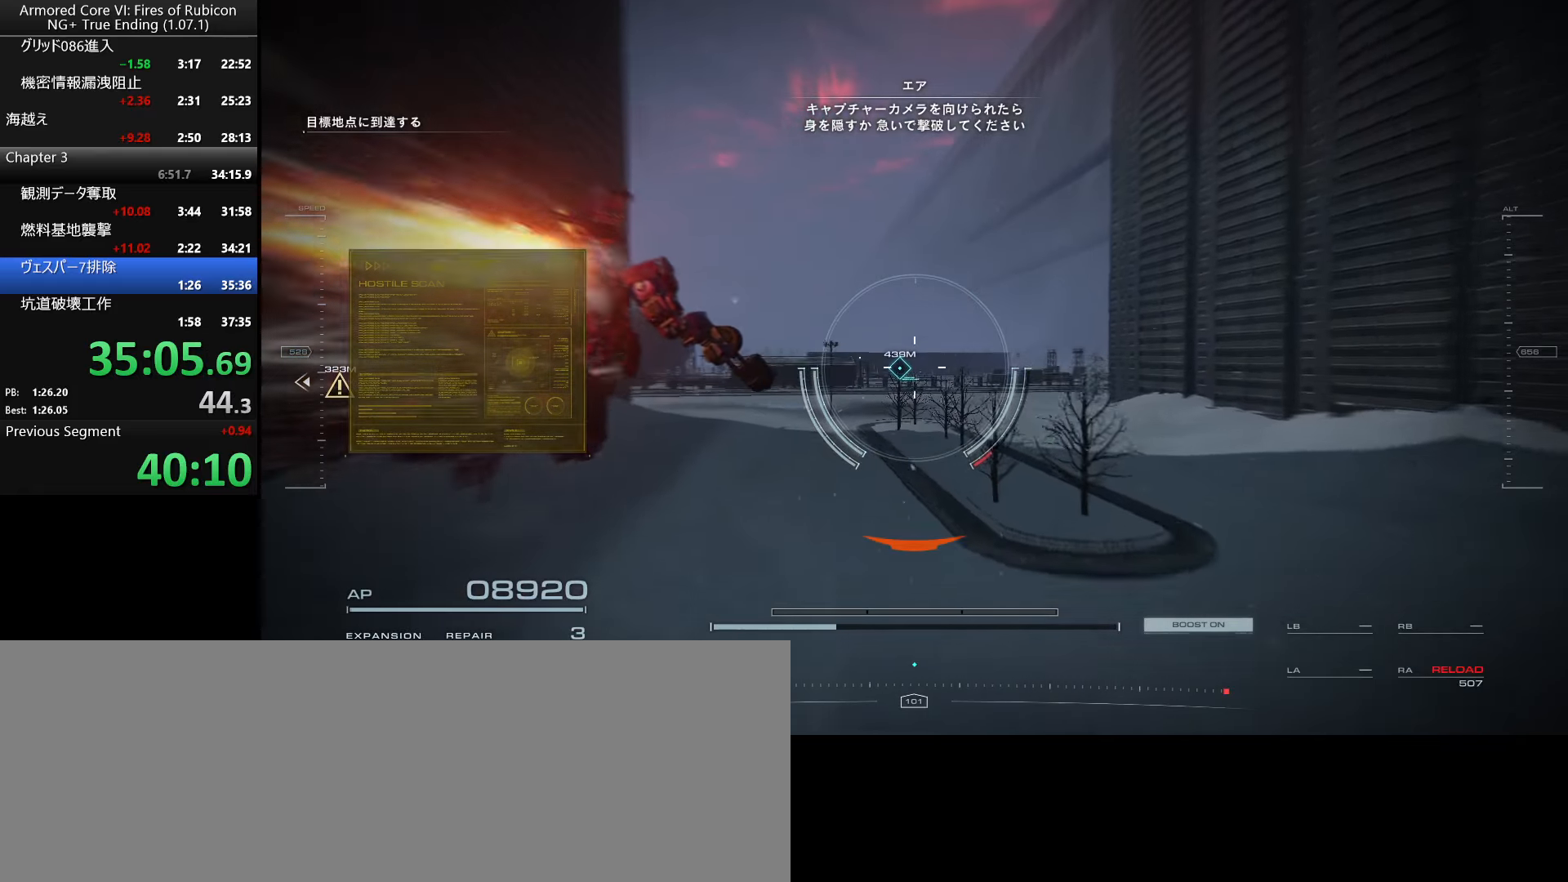
{"keys": [], "mouse": [], "events": []}
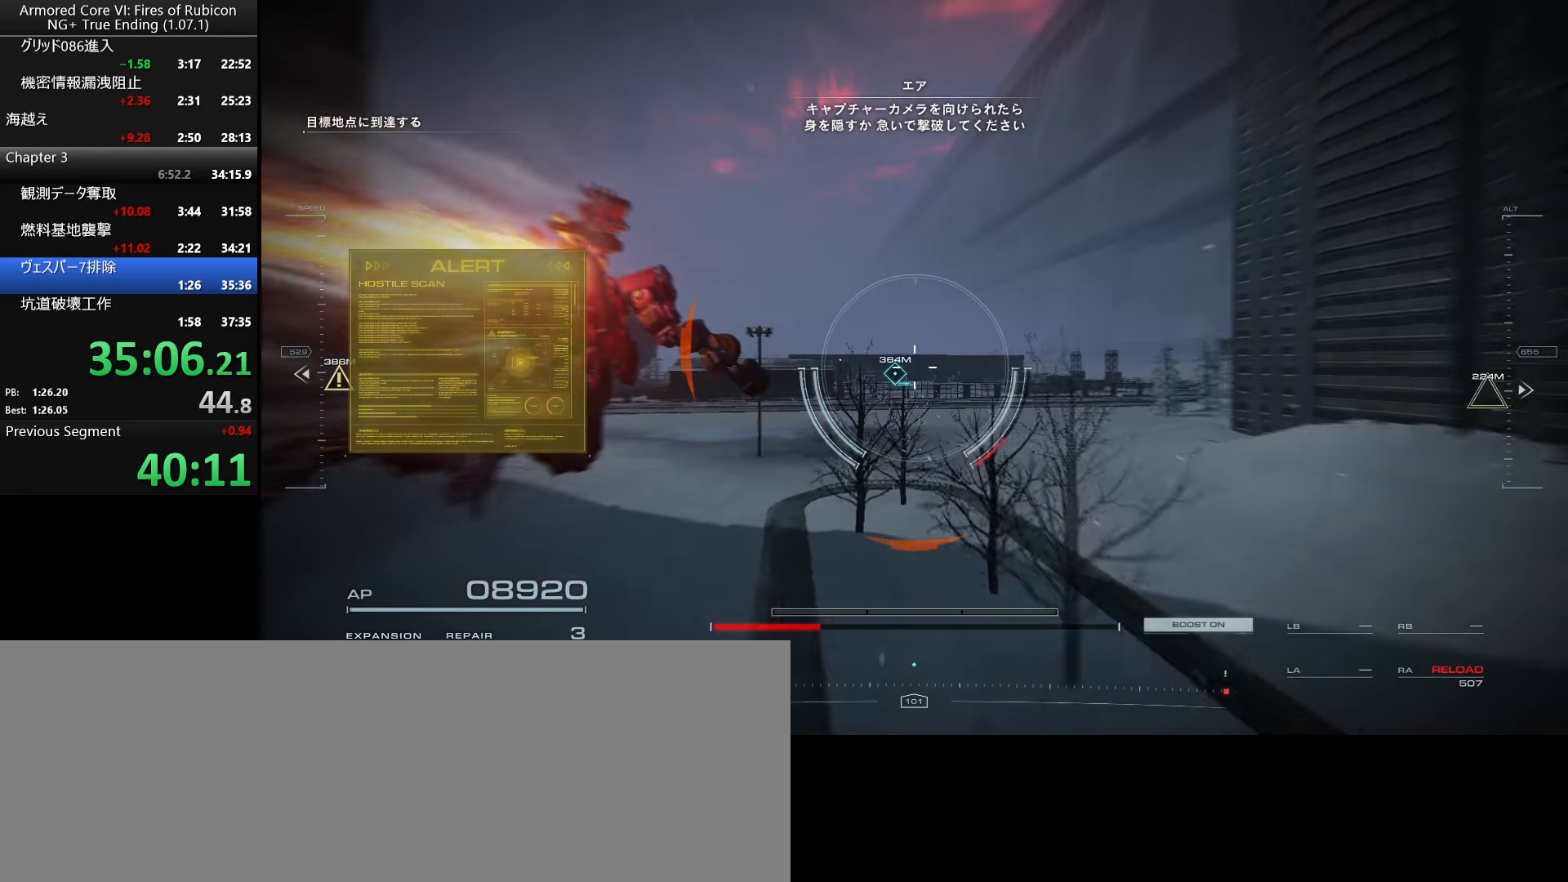
{"keys": [], "mouse": [], "events": []}
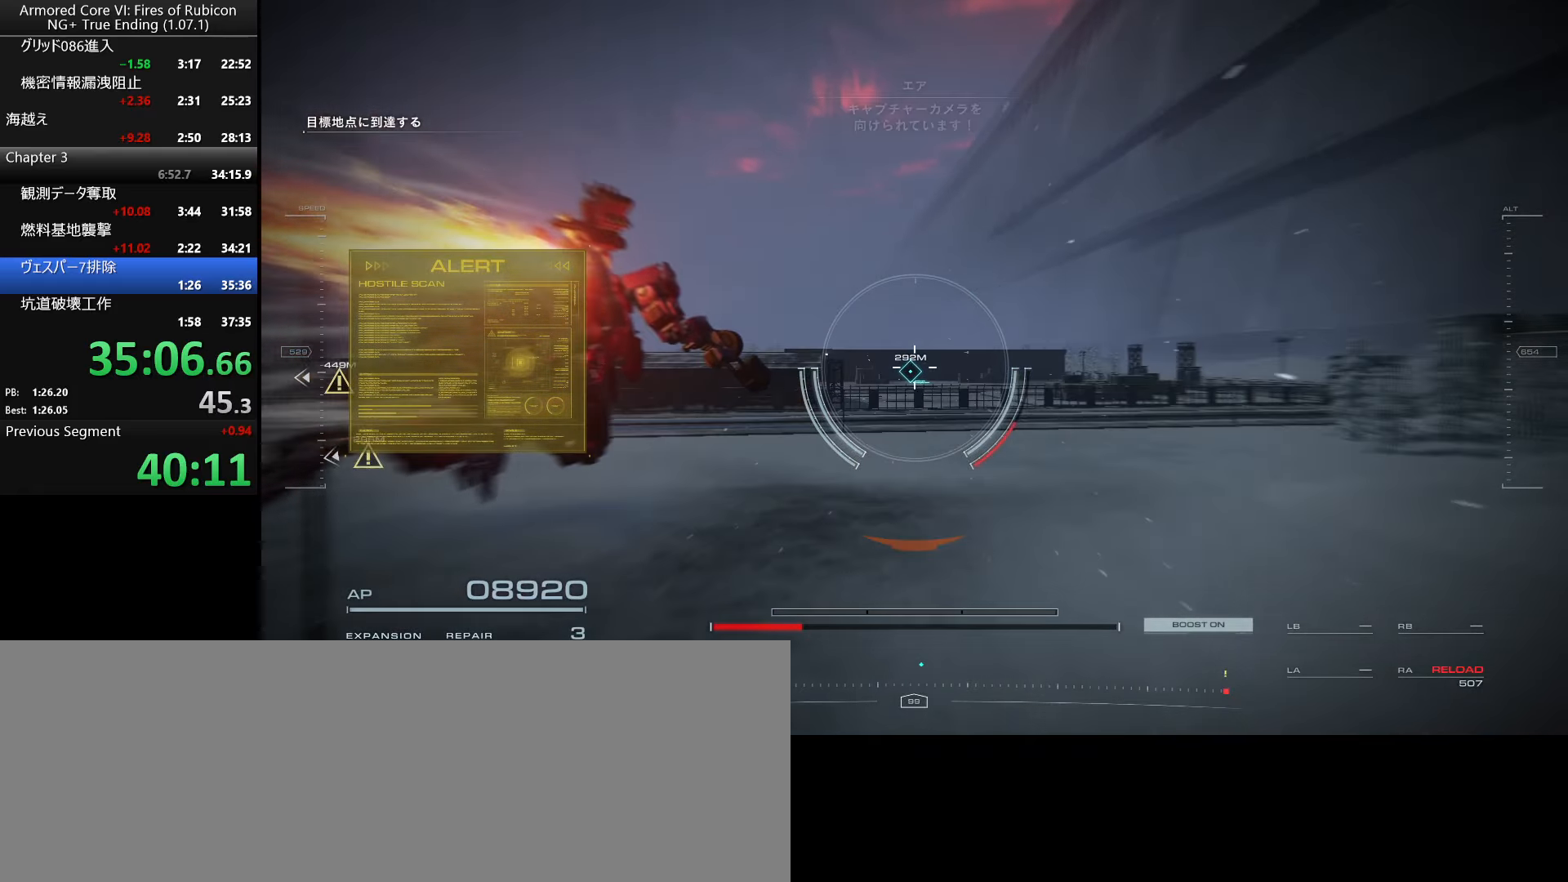
{"keys": ["w"], "mouse": [], "events": [[500, "w", "down"]]}
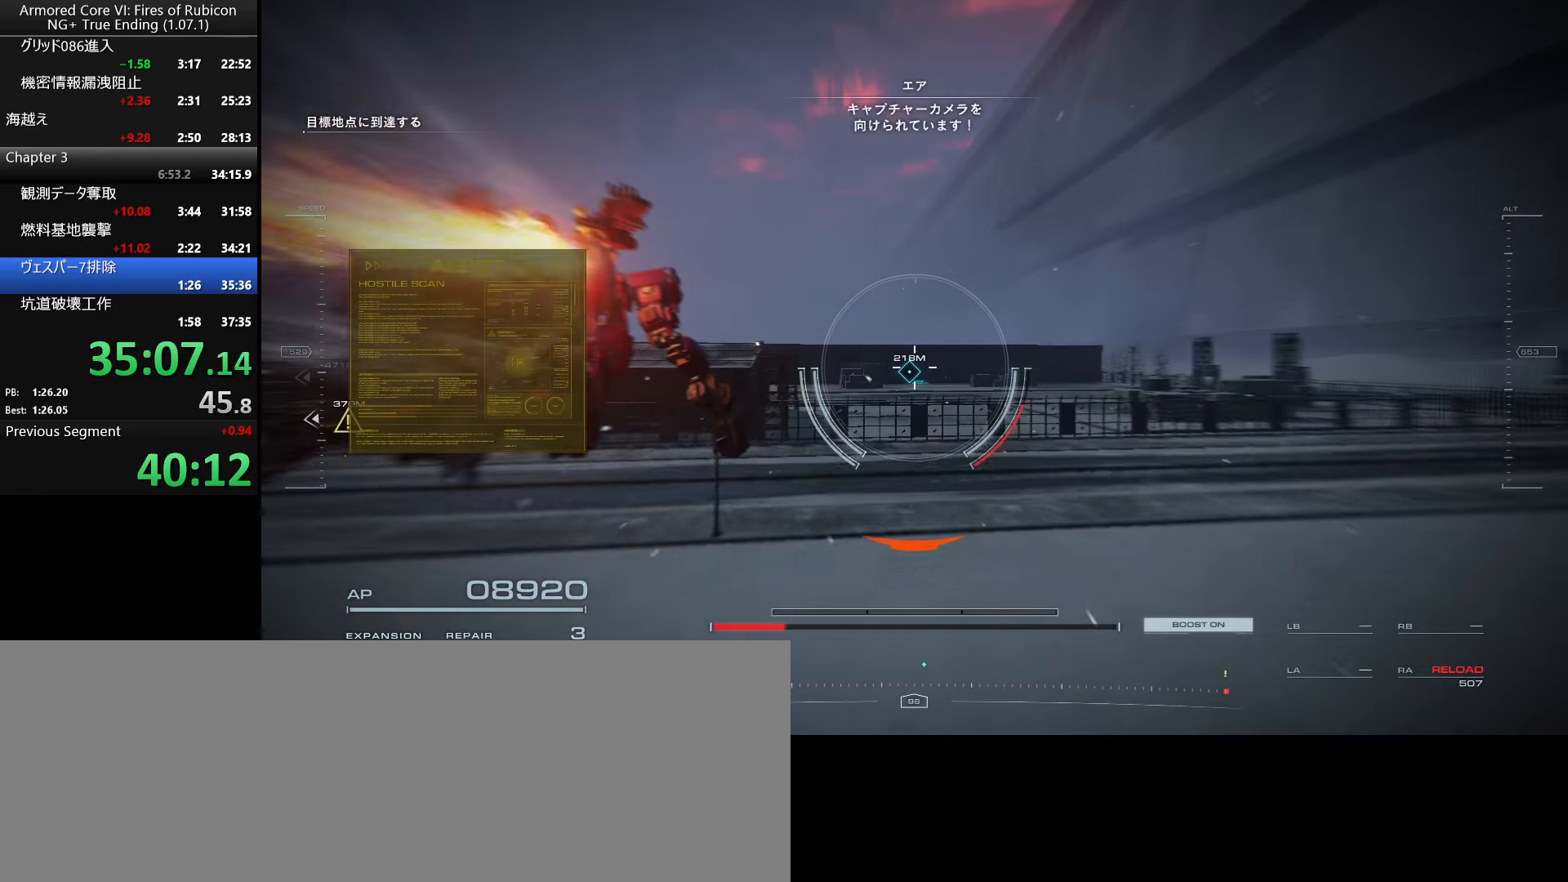
{"keys": ["w"], "mouse": [], "events": [[367, "space", "down"], [400, "space", "up"]]}
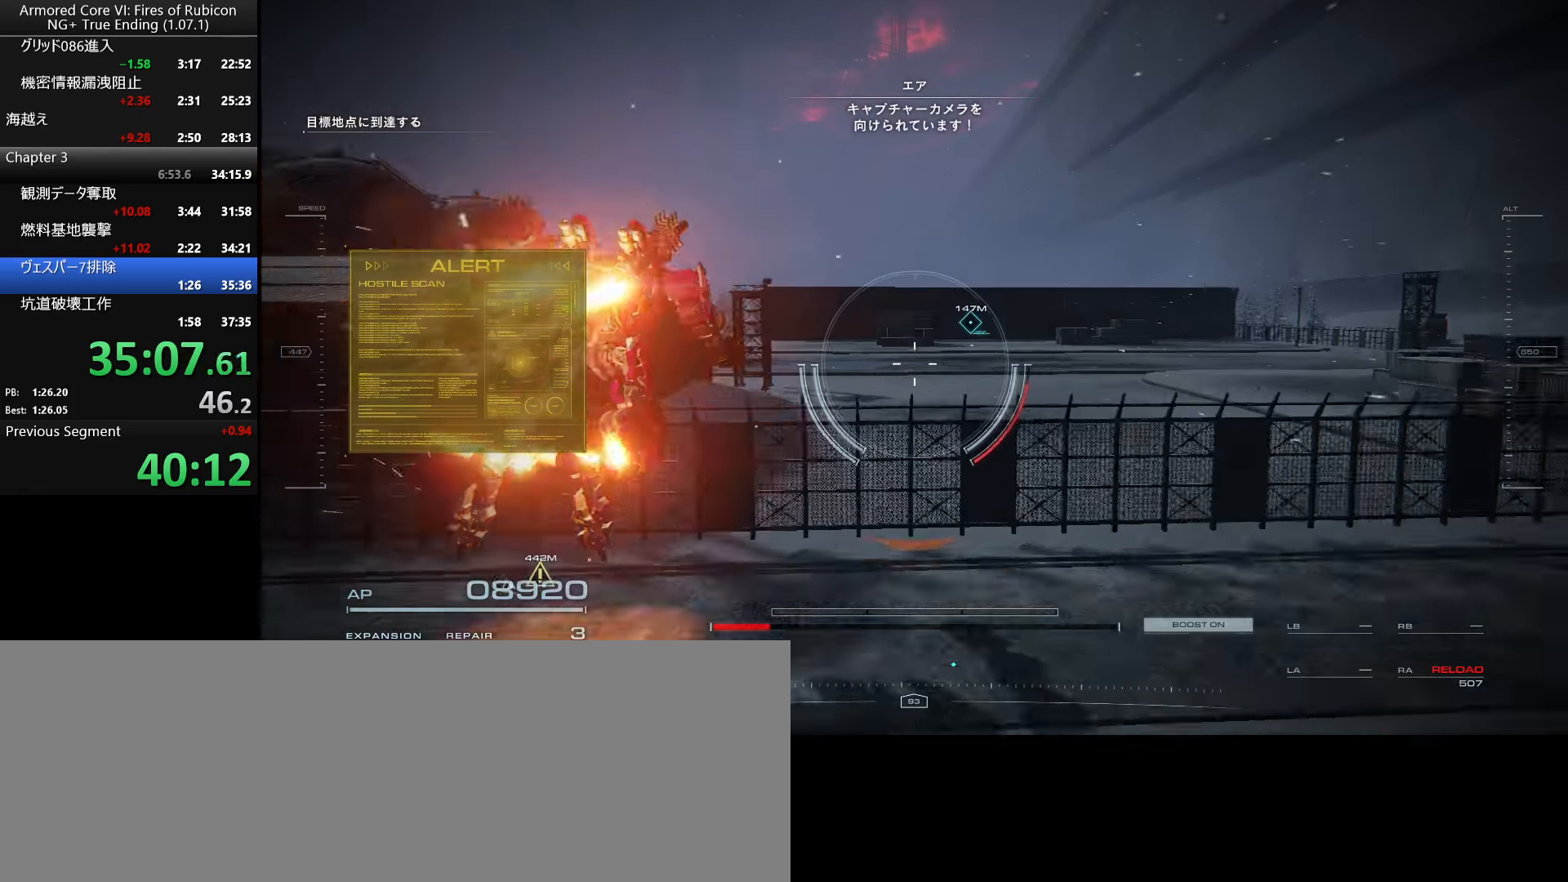
{"keys": ["a", "w"], "mouse": [], "events": [[417, "a", "down"]]}
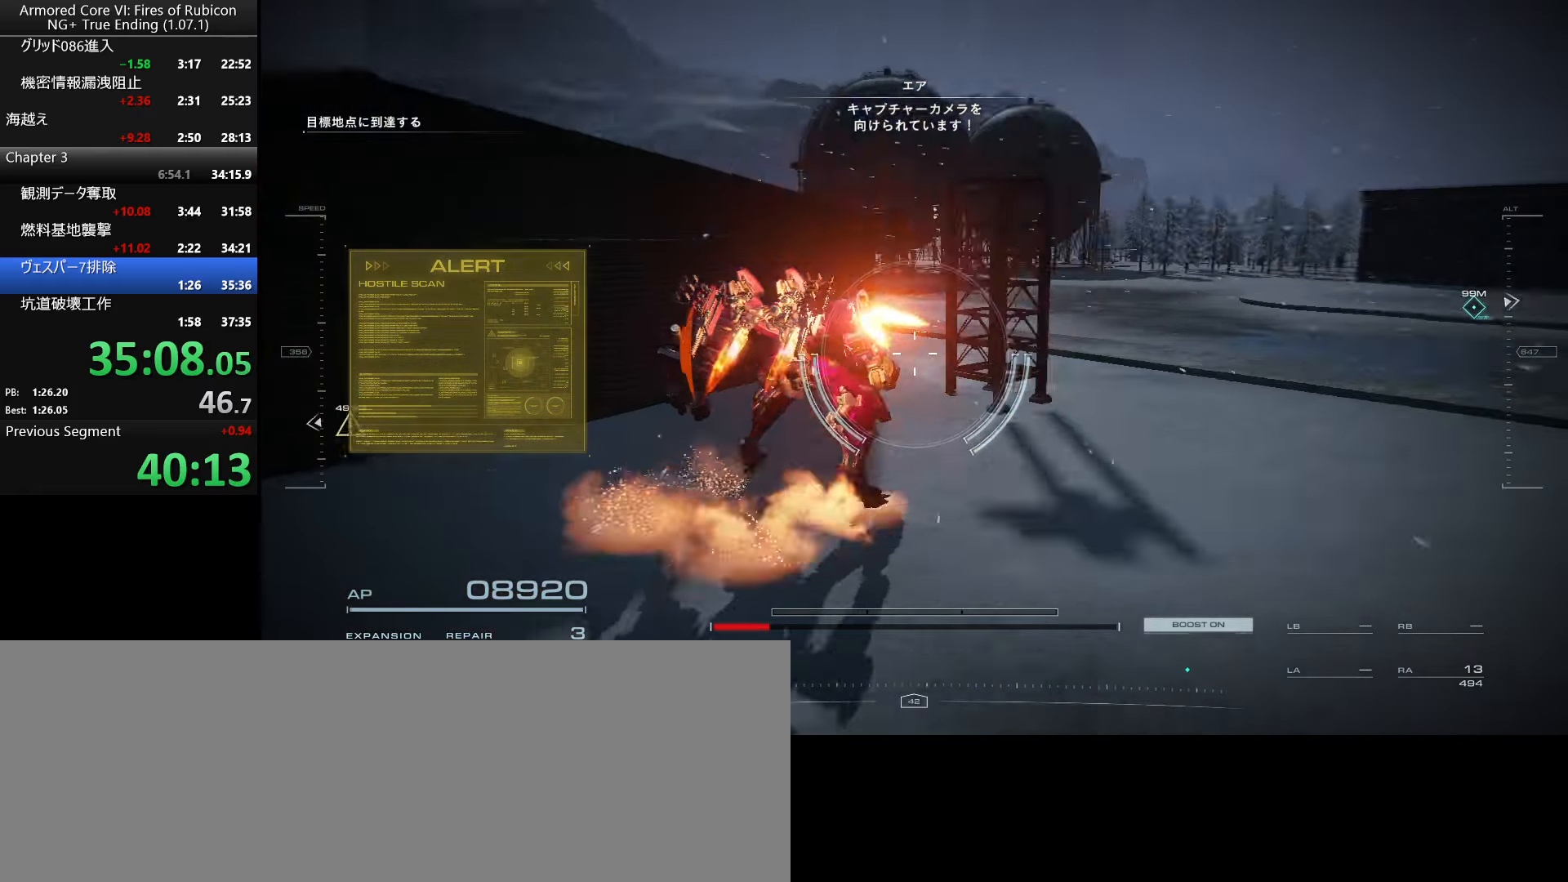
{"keys": ["w"], "mouse": [], "events": [[284, "a", "up"]]}
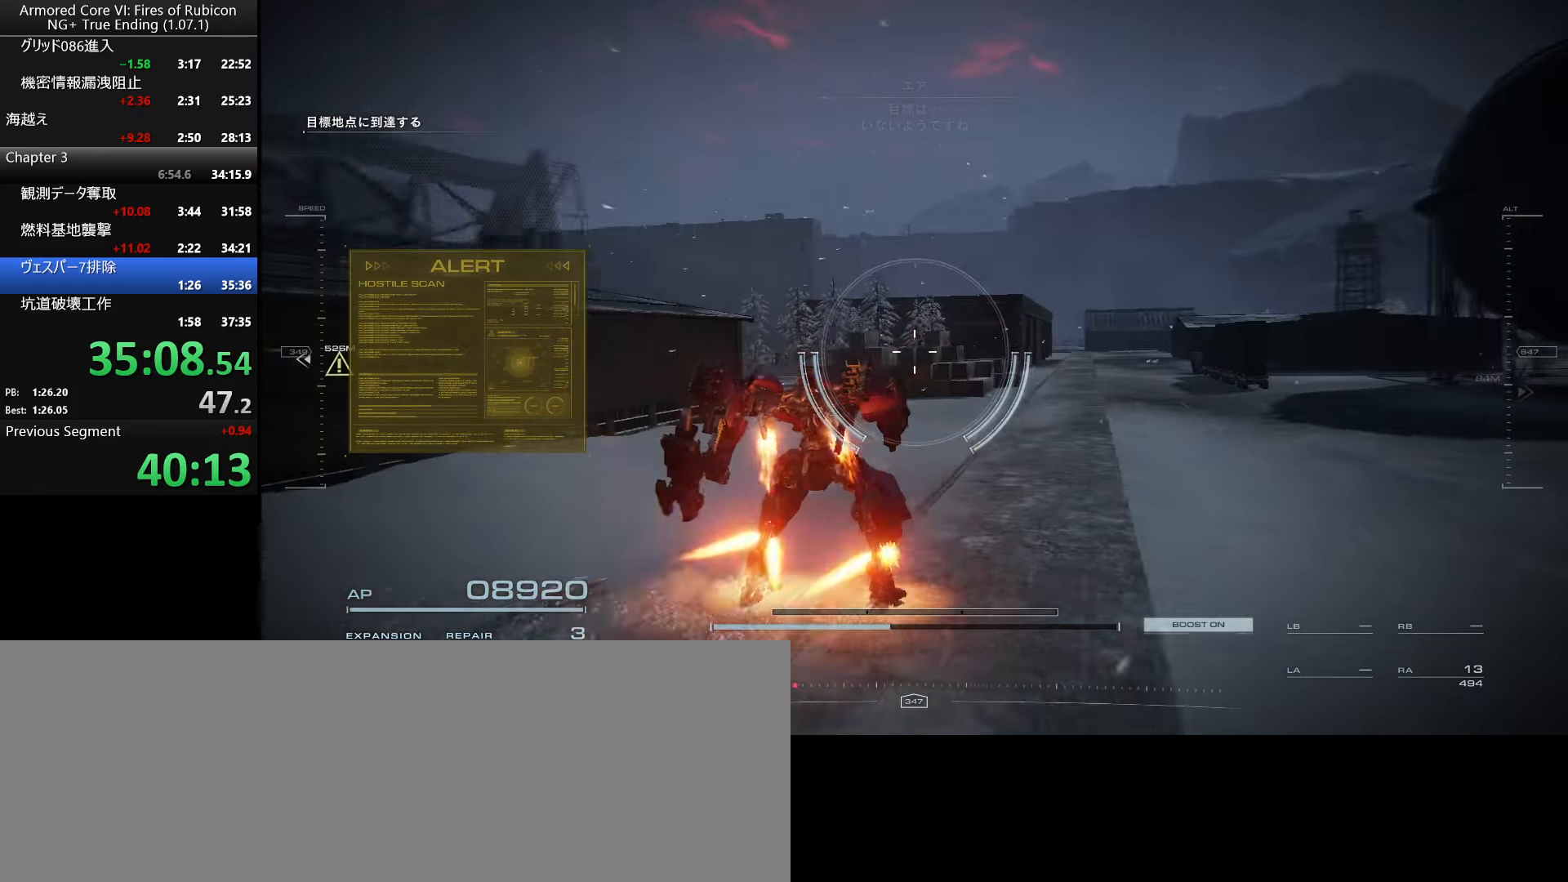
{"keys": ["w"], "mouse": [], "events": [[300, "ctrl_l", "down"], [451, "ctrl_l", "up"]]}
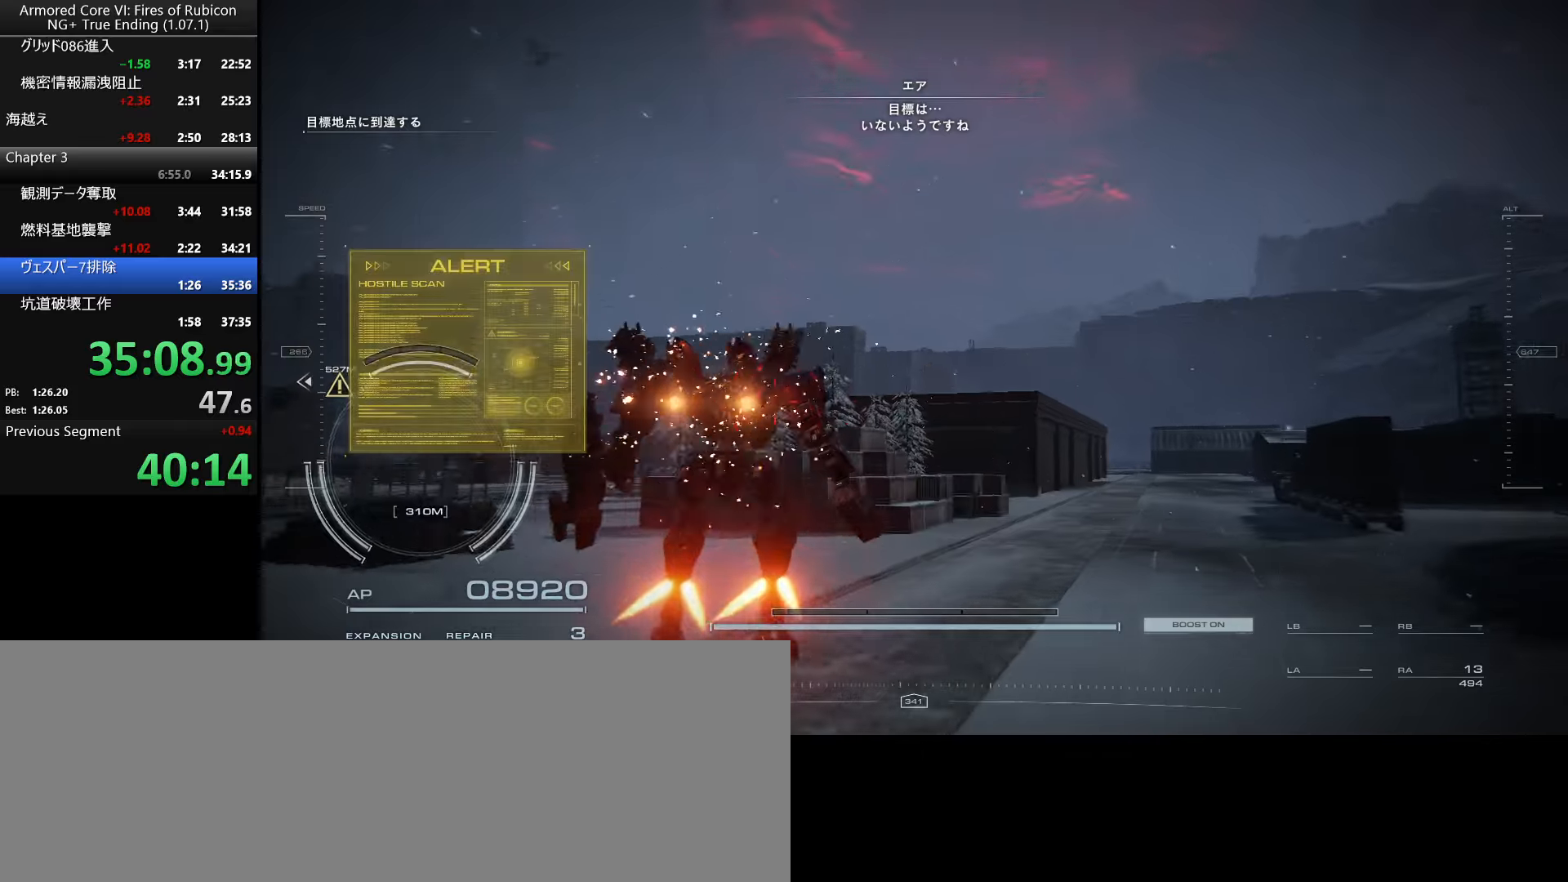
{"keys": [], "mouse": [], "events": [[16, "w", "up"]]}
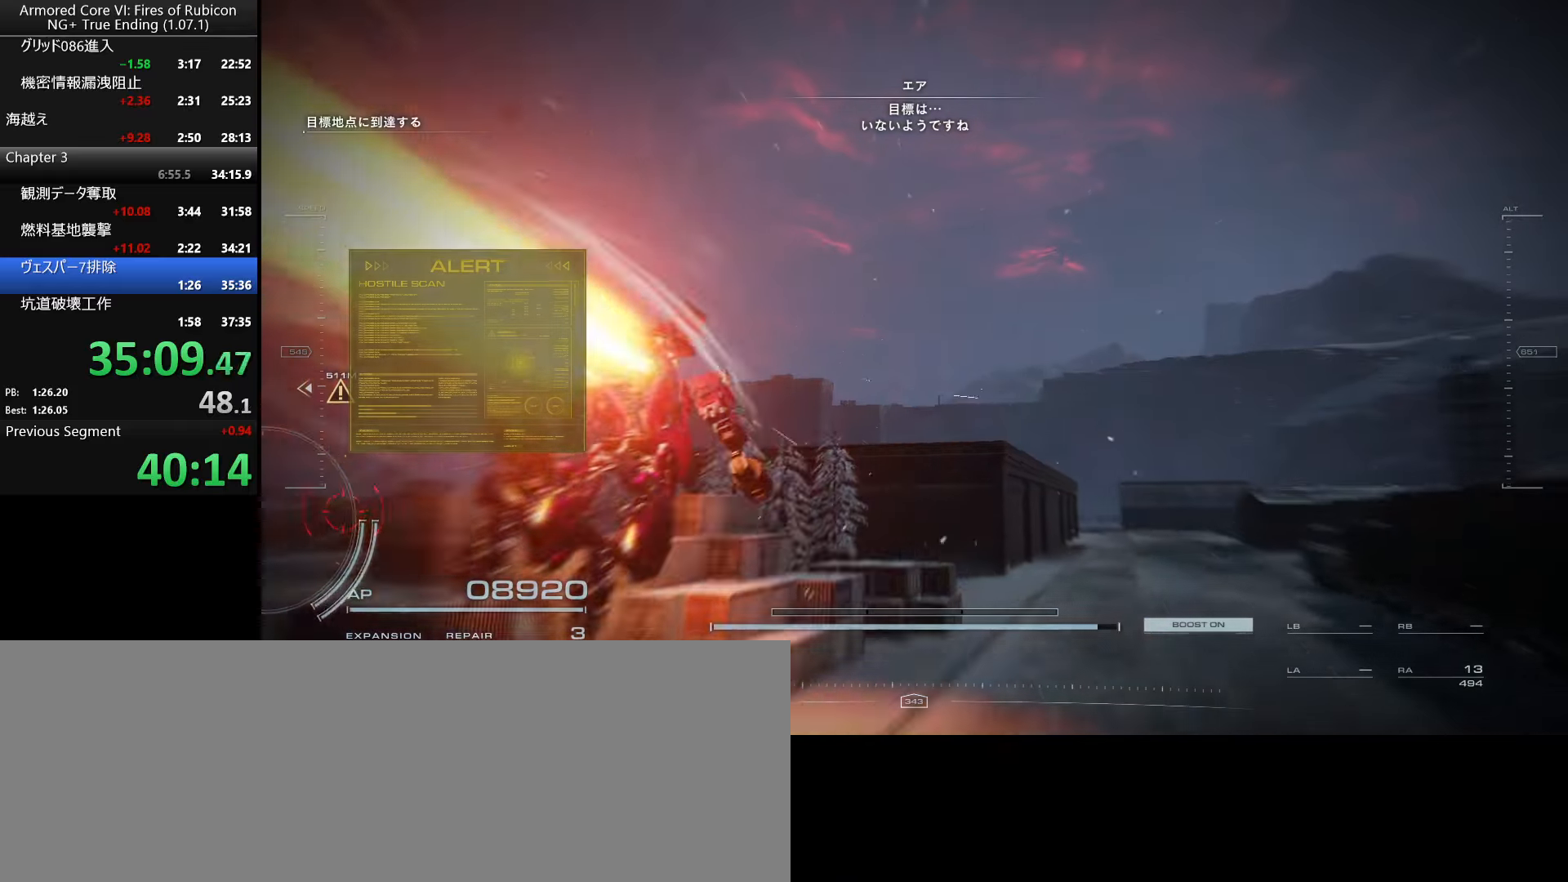
{"keys": [], "mouse": [], "events": []}
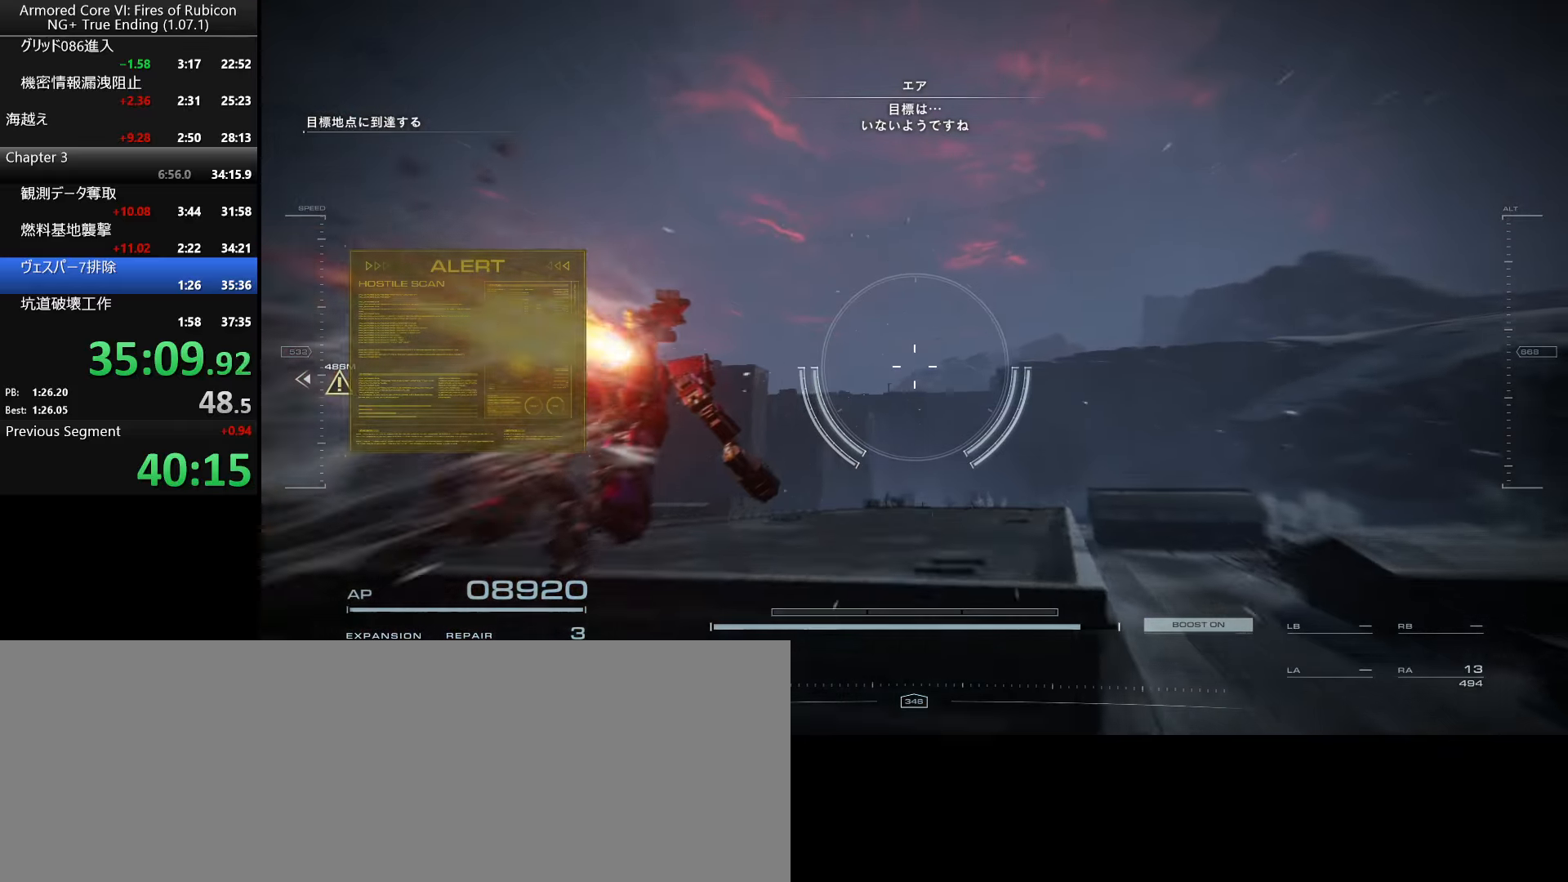
{"keys": [], "mouse": [], "events": []}
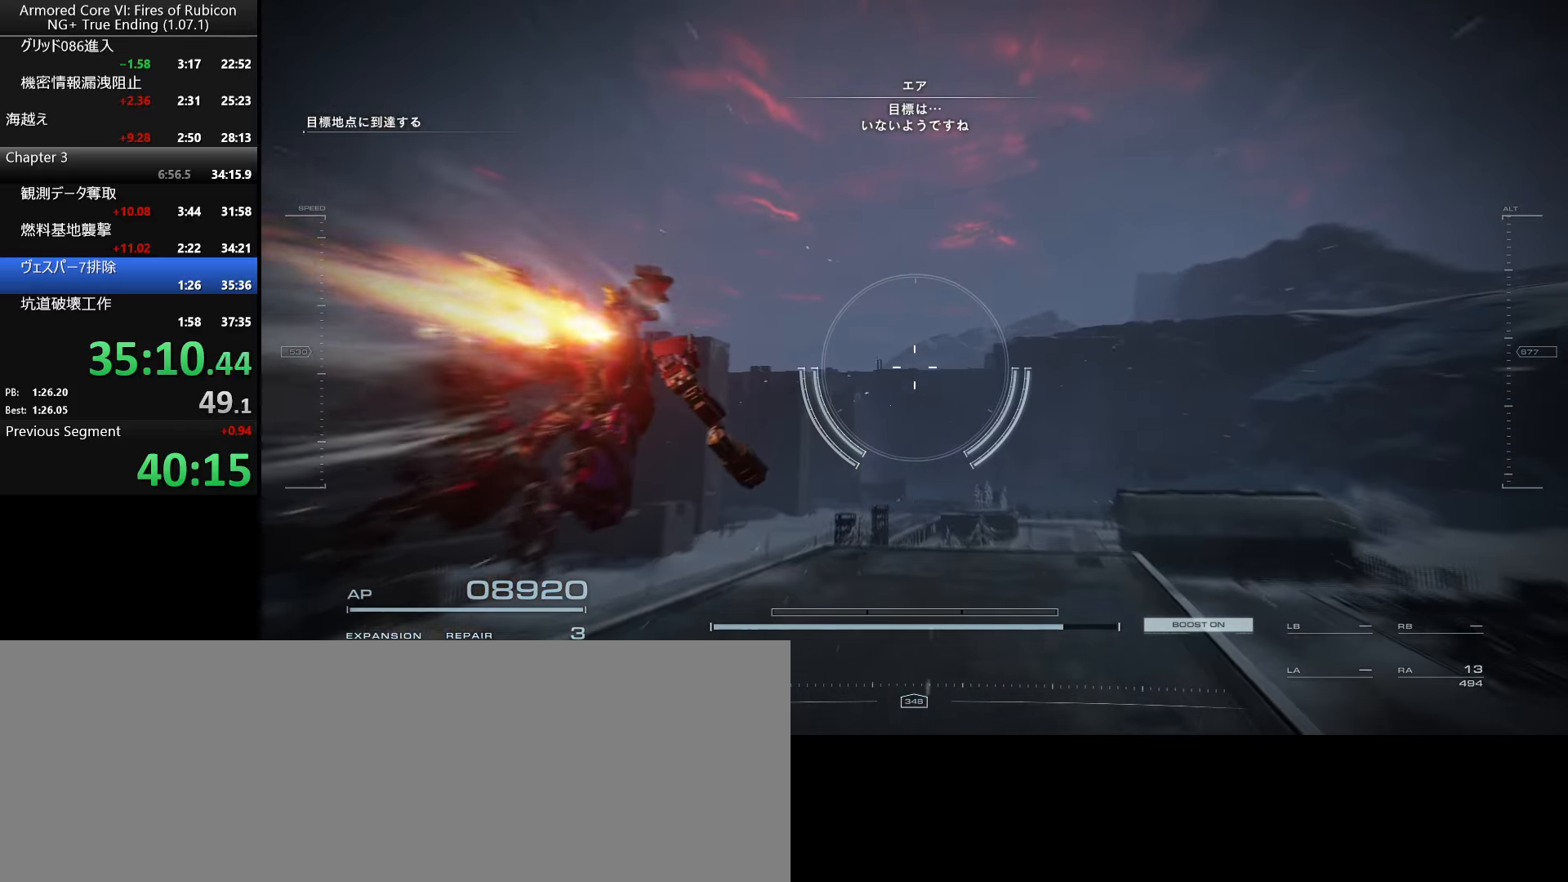
{"keys": [], "mouse": [], "events": []}
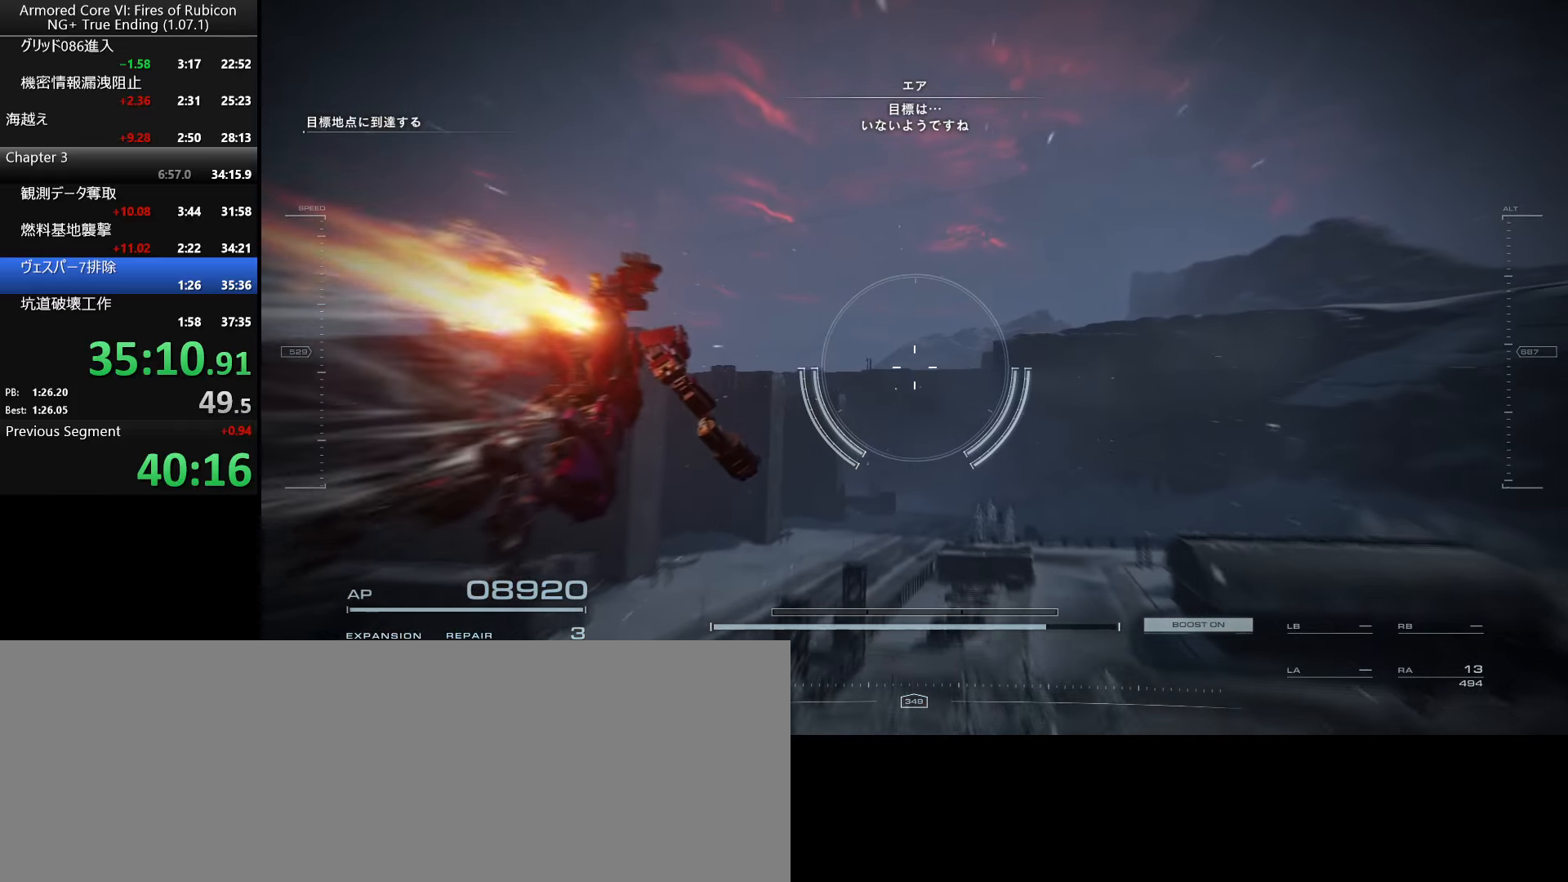
{"keys": [], "mouse": [], "events": []}
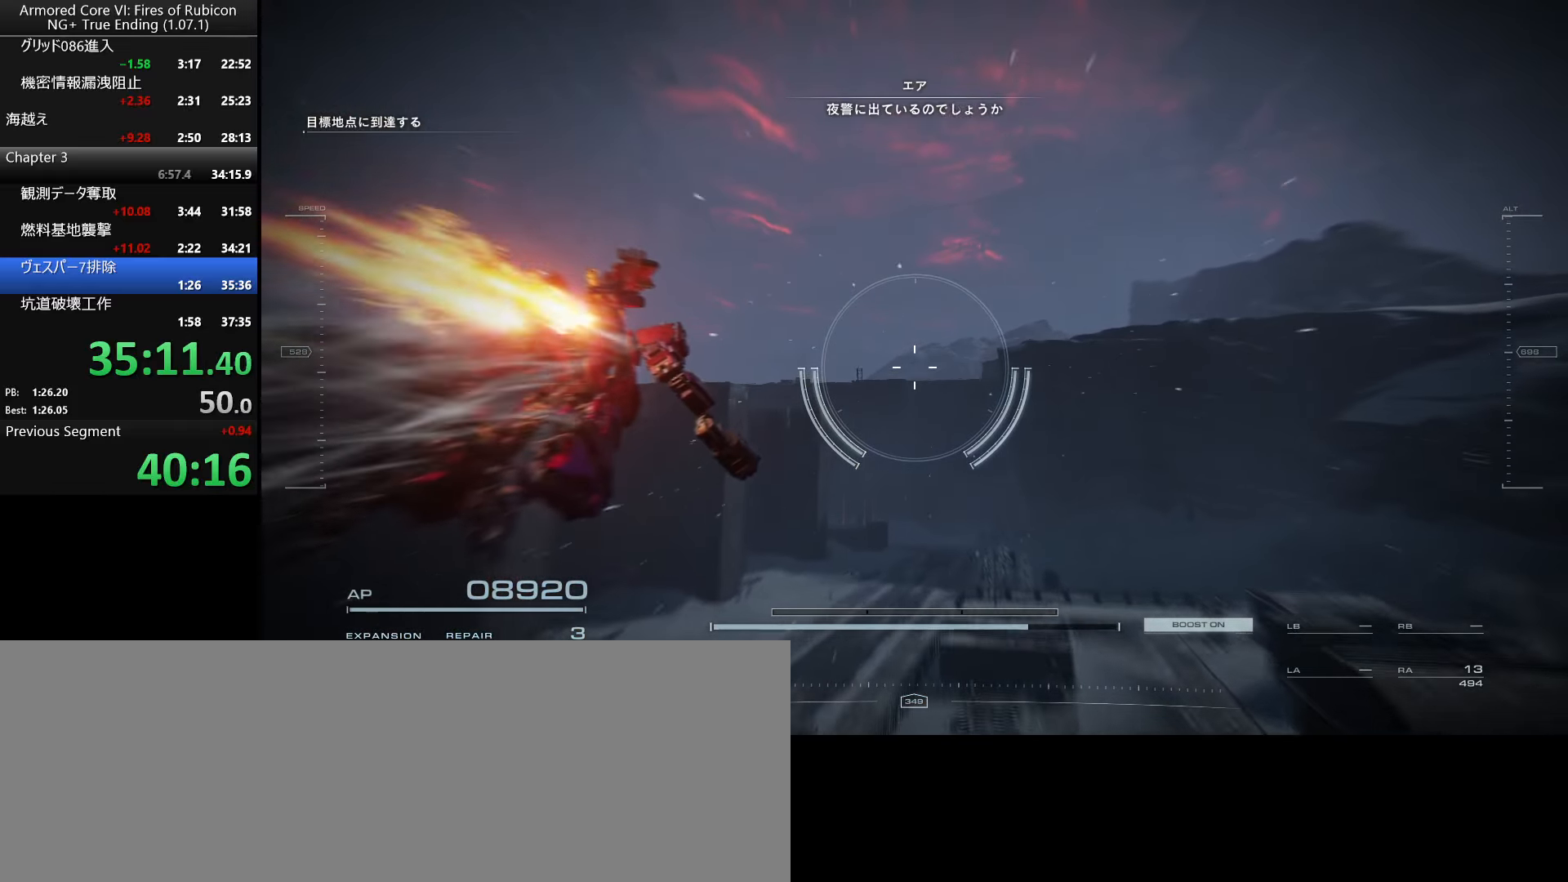
{"keys": [], "mouse": [], "events": []}
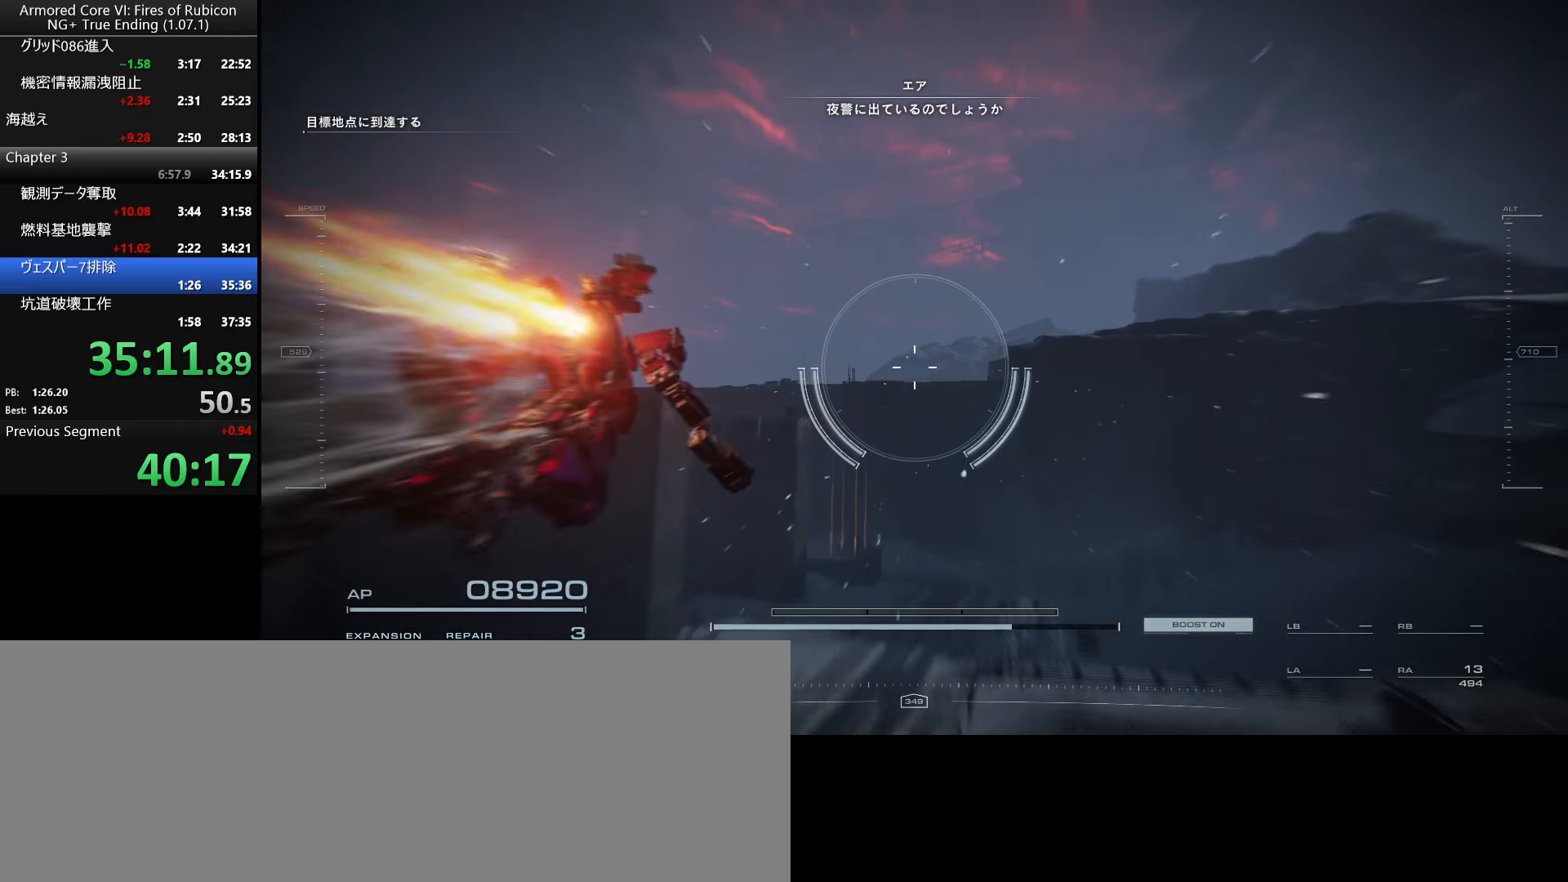
{"keys": [], "mouse": [], "events": []}
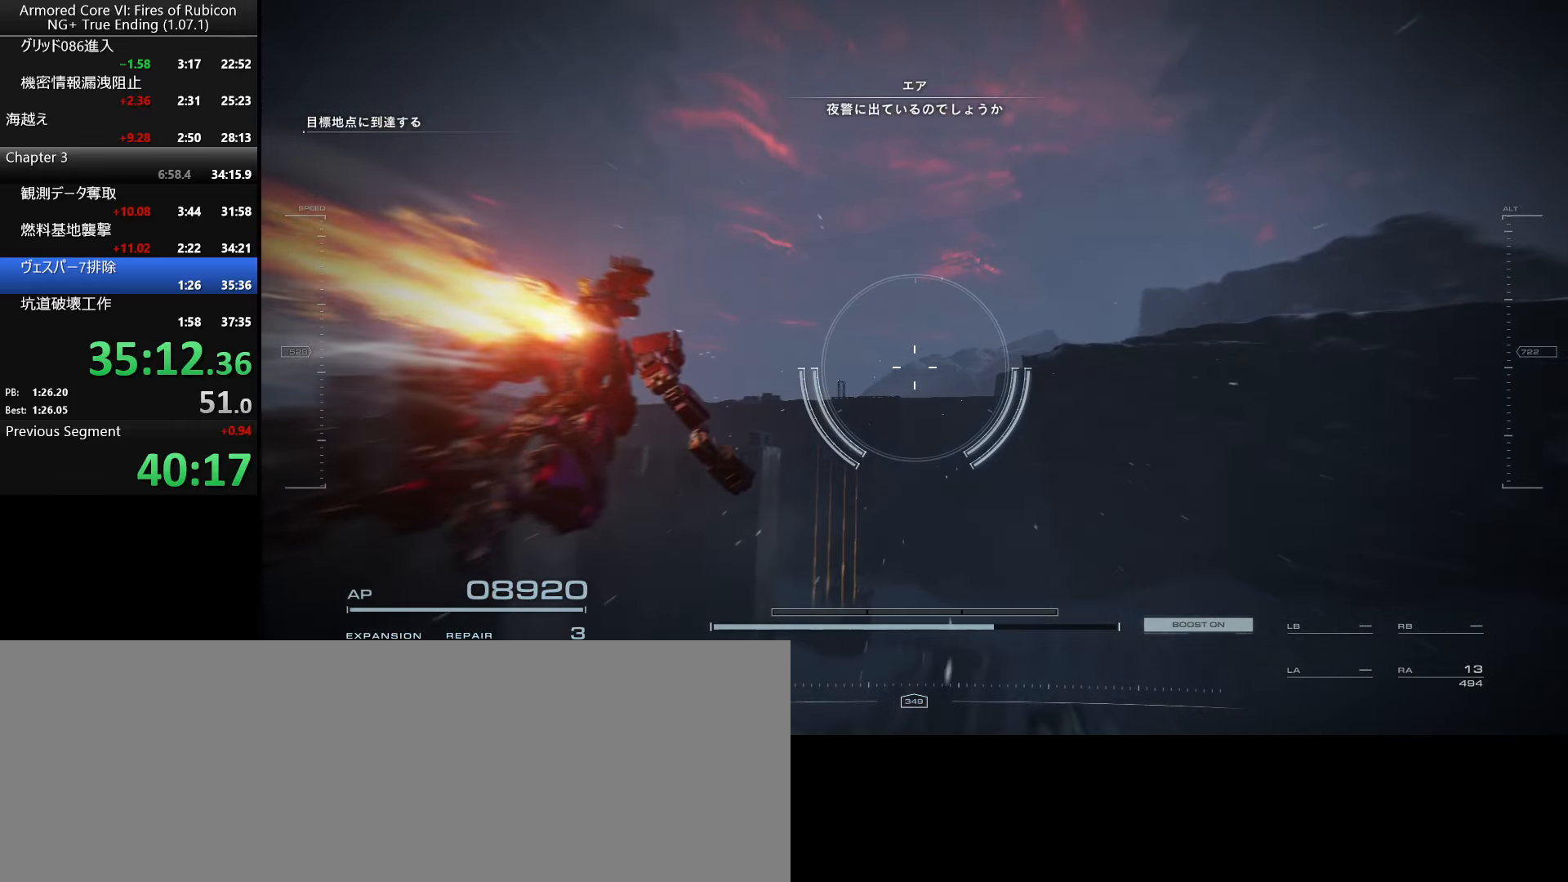
{"keys": [], "mouse": [], "events": []}
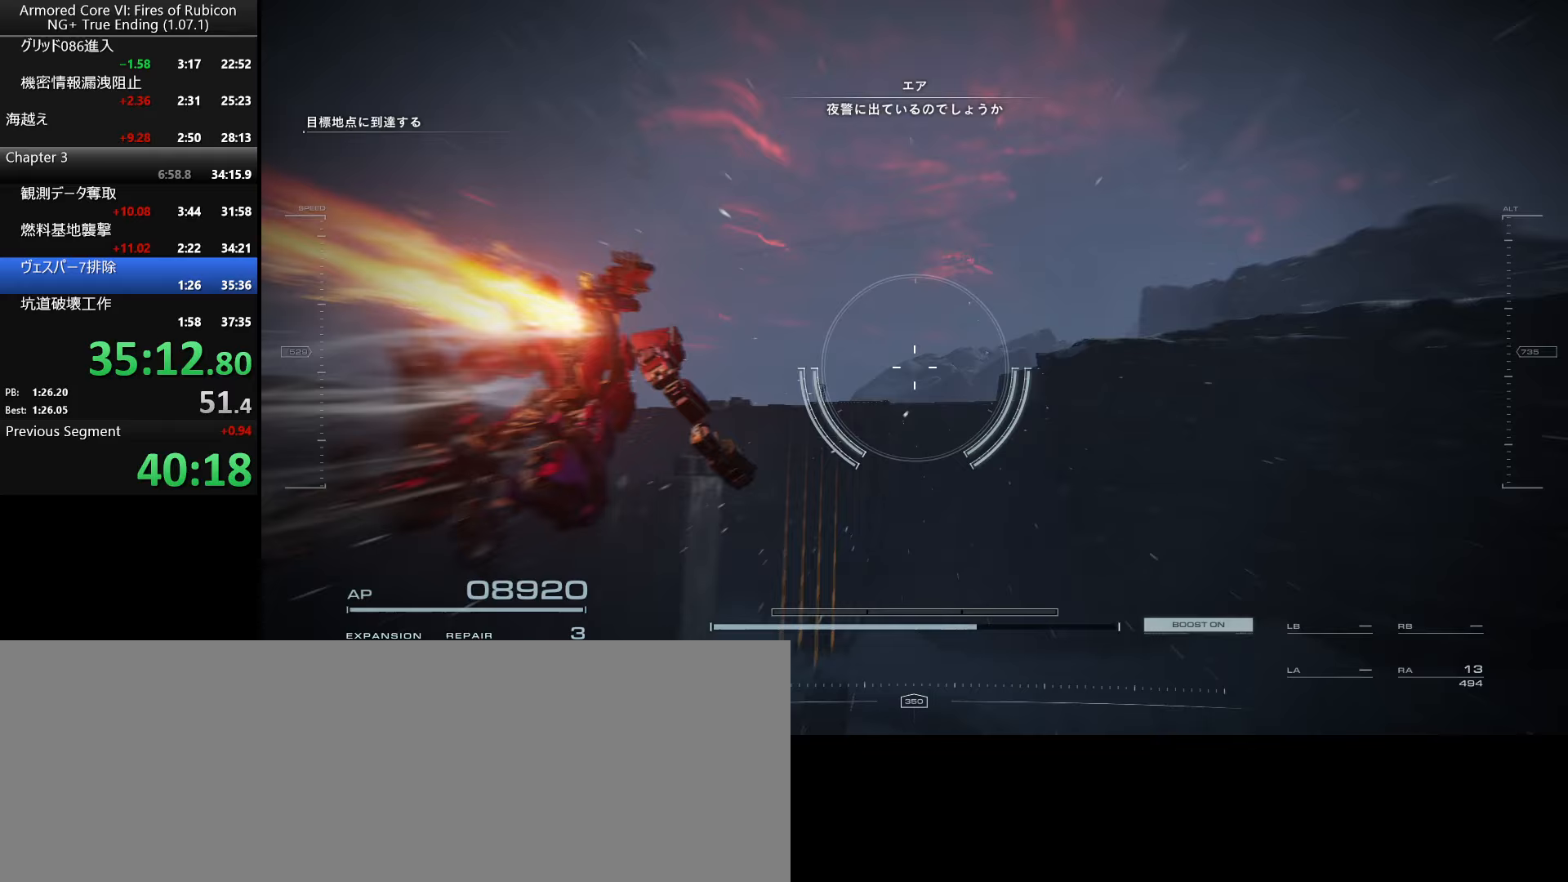
{"keys": [], "mouse": [], "events": []}
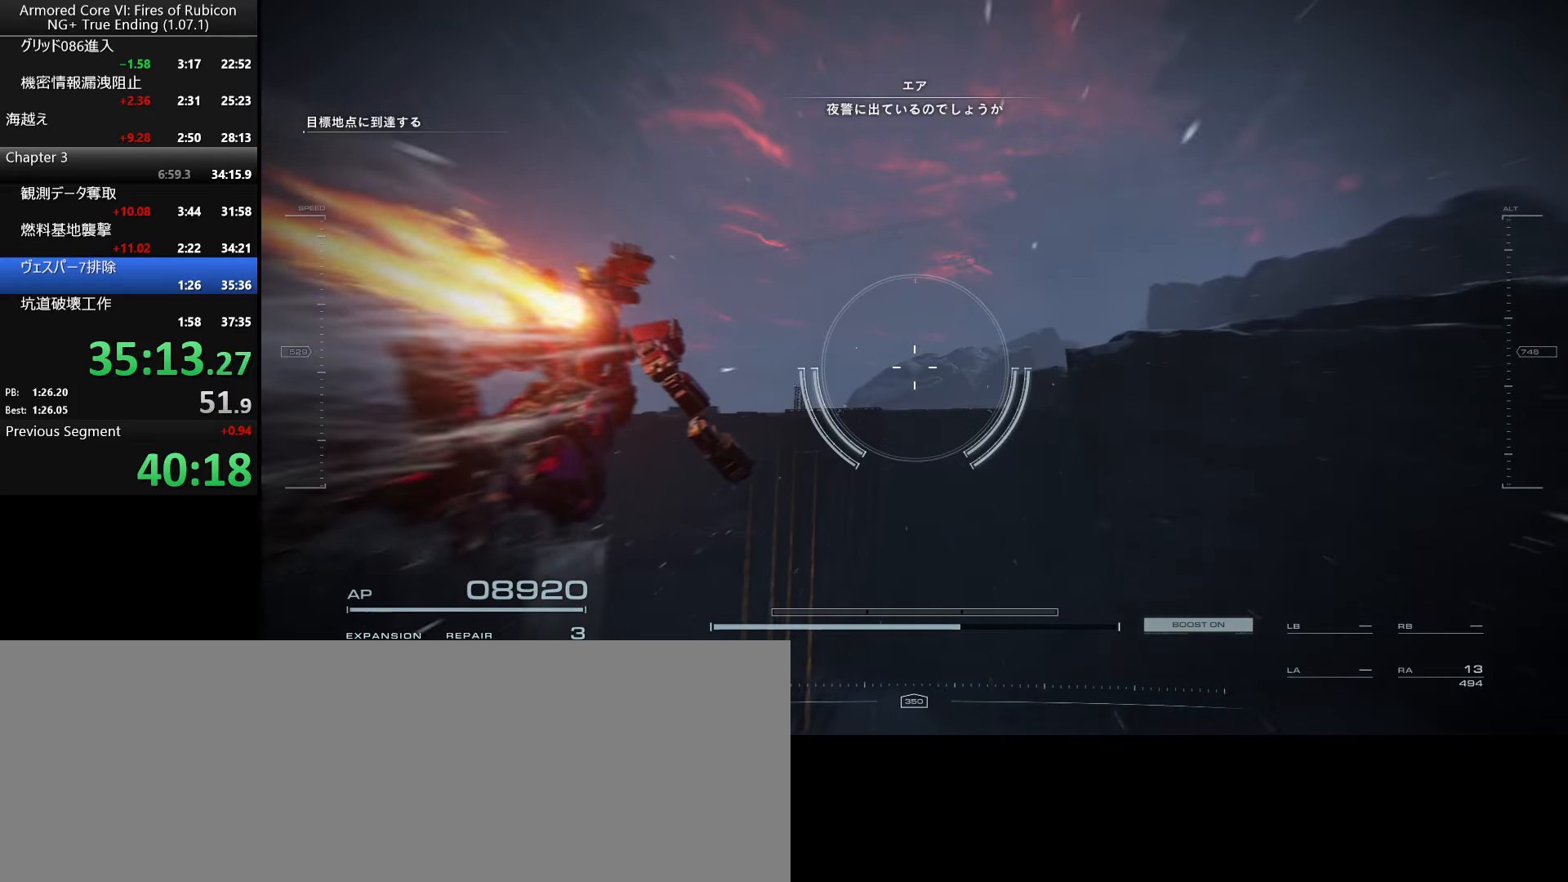
{"keys": [], "mouse": [], "events": []}
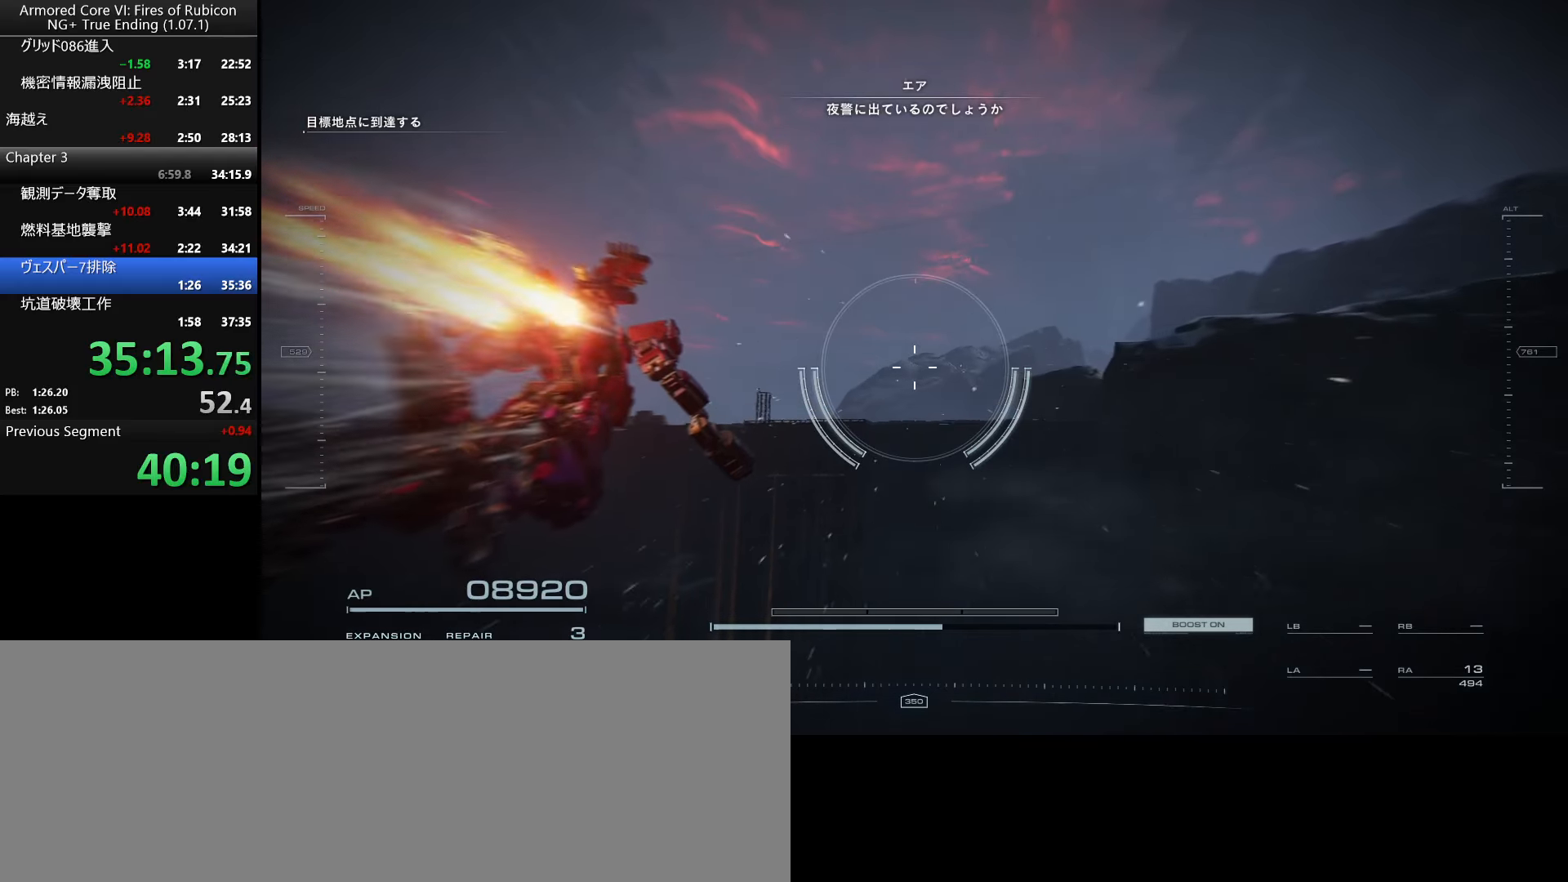
{"keys": [], "mouse": [], "events": []}
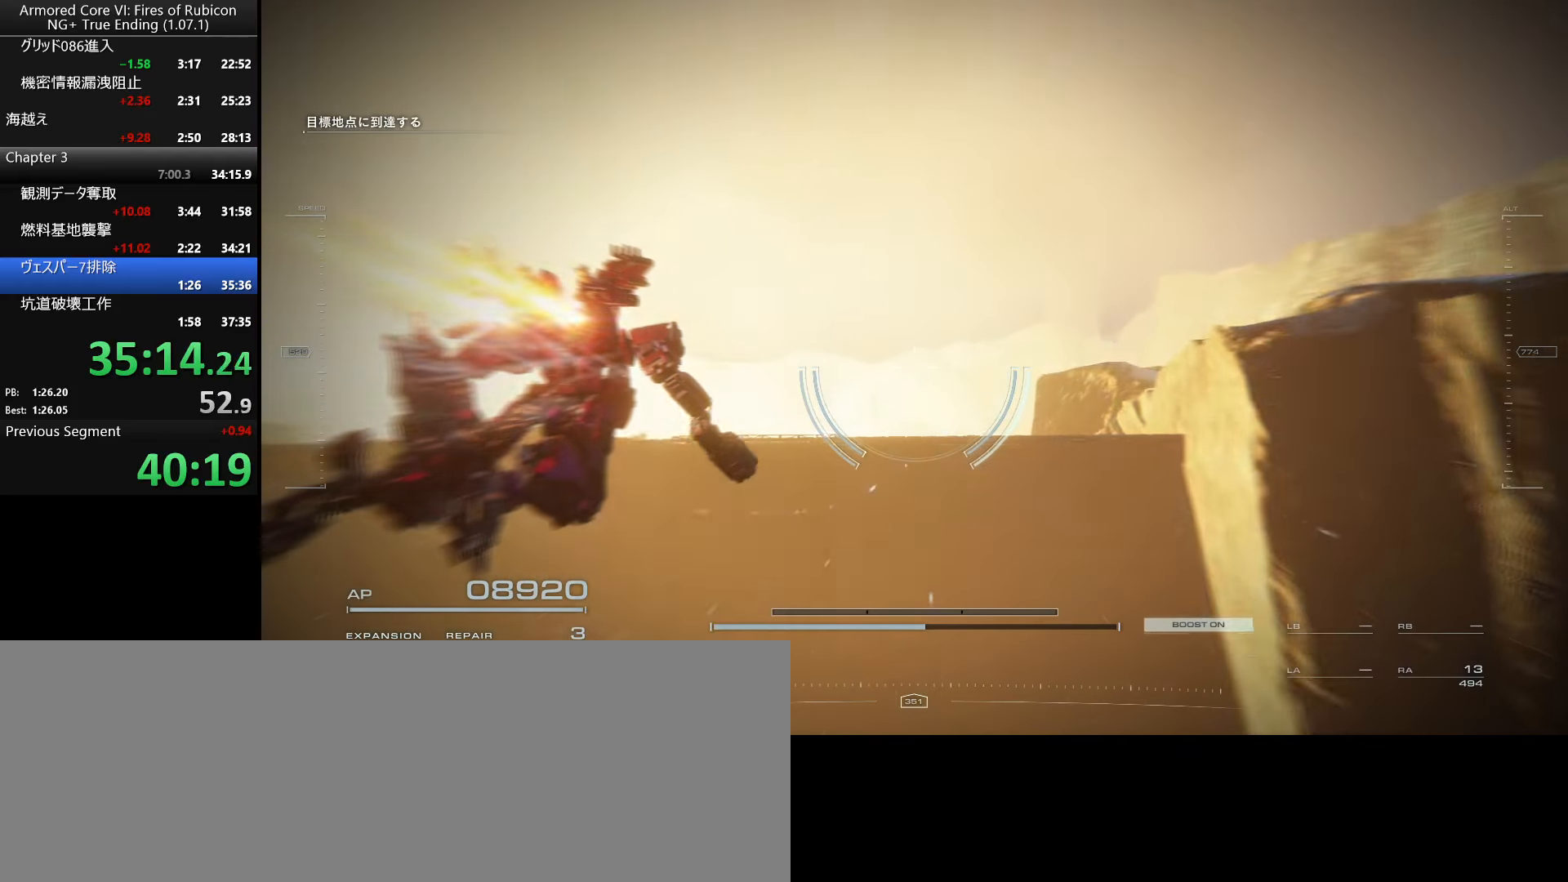
{"keys": ["w"], "mouse": [], "events": [[100, "w", "down"]]}
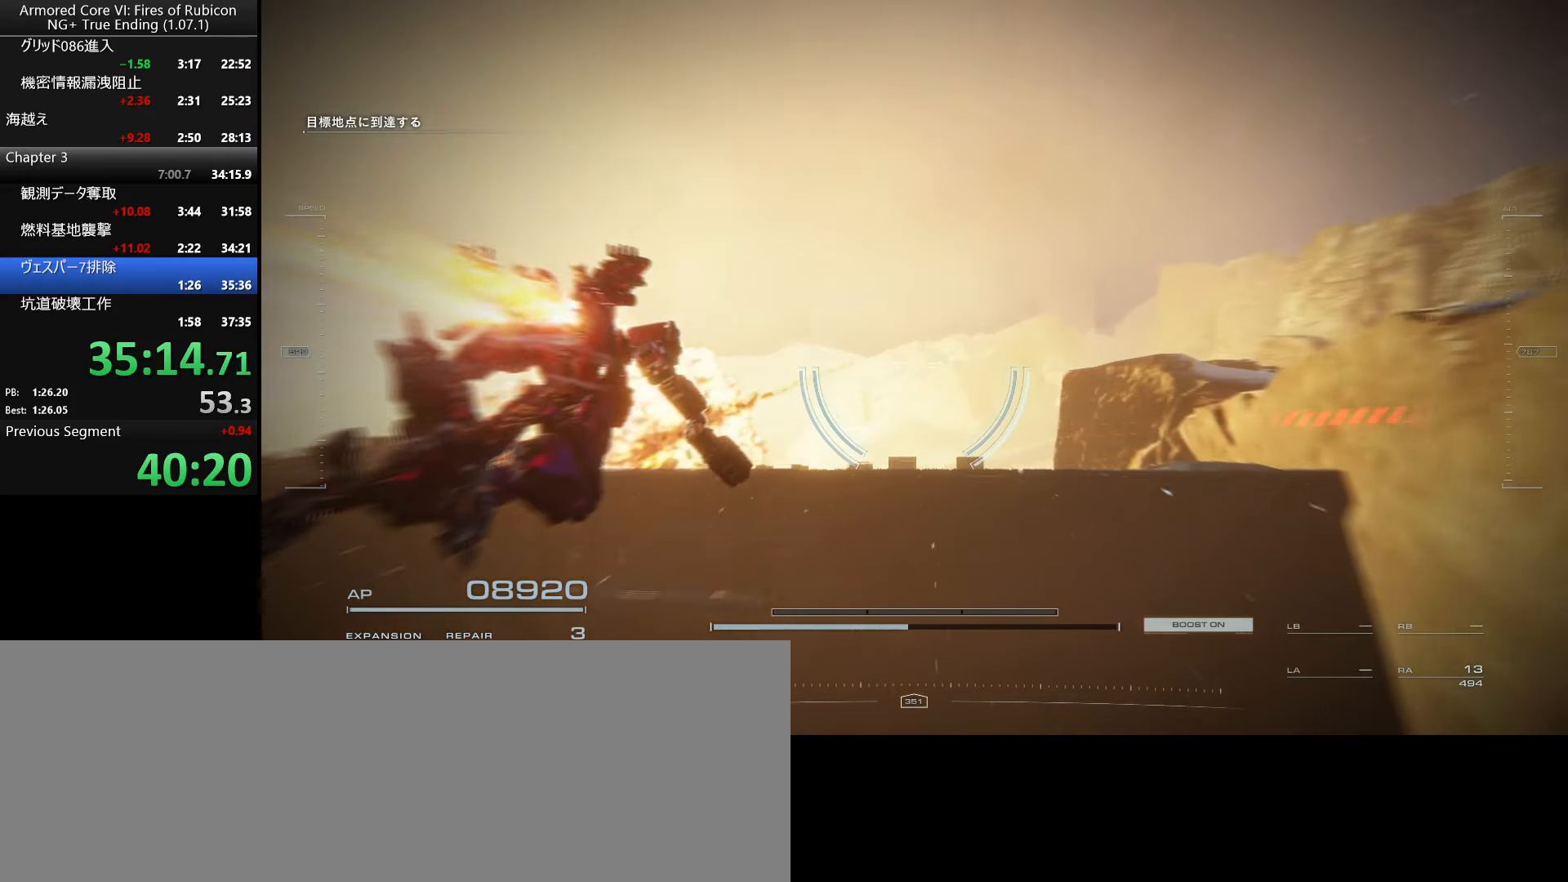
{"keys": ["w"], "mouse": [], "events": []}
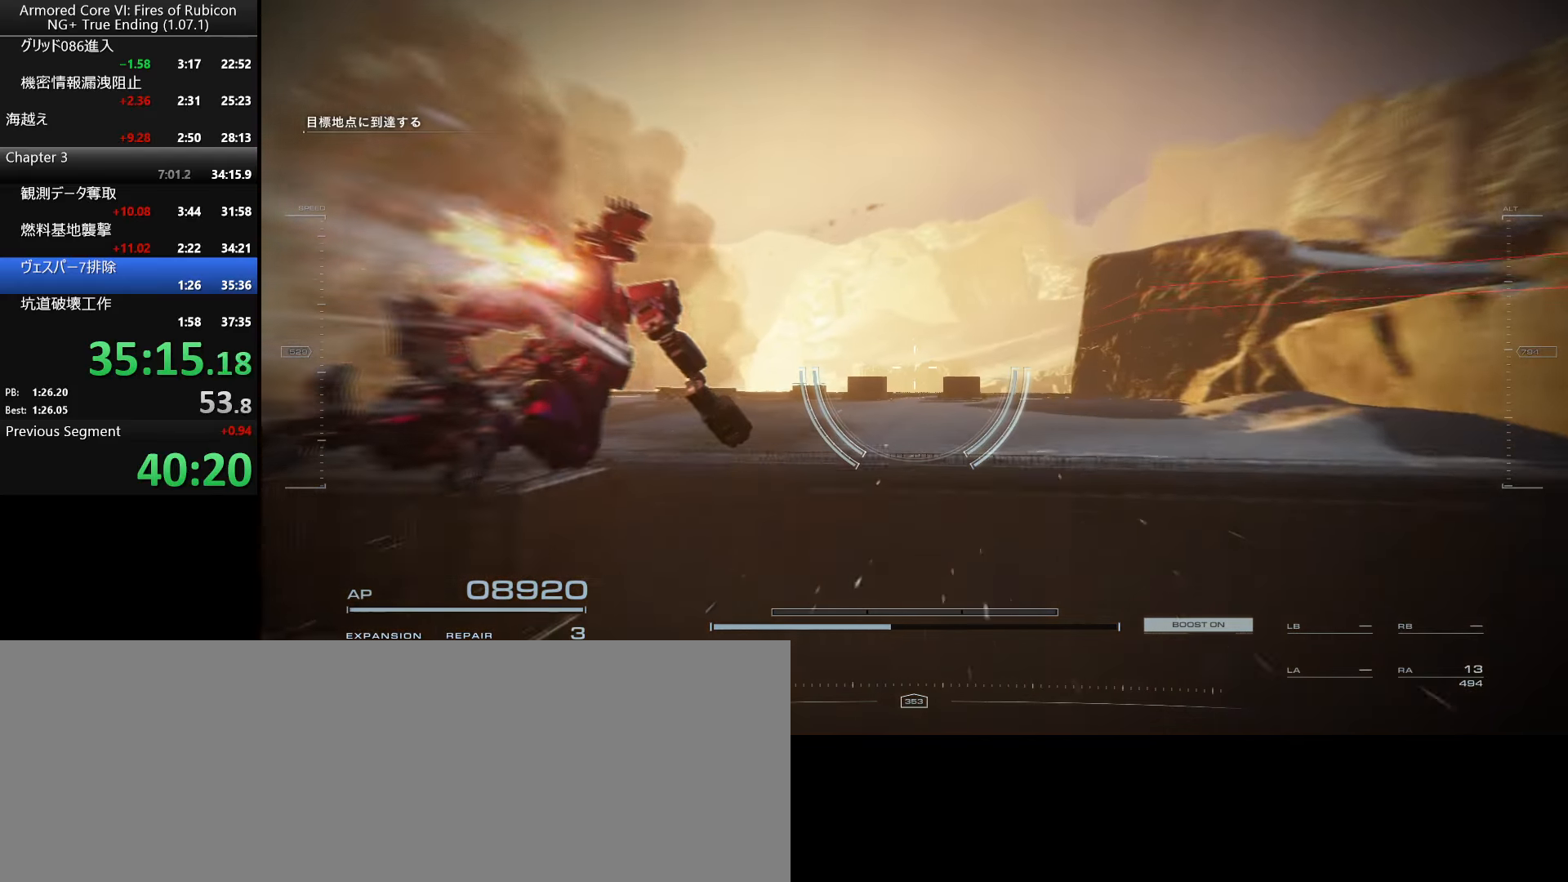
{"keys": ["w"], "mouse": [], "events": [[17, "space", "down"], [67, "space", "up"]]}